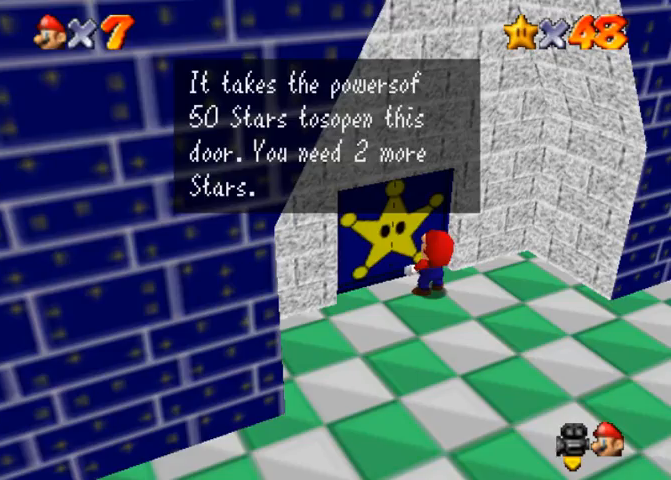
Gameplay with a controller (PlayStation layout); each line is a JSON object with the inputs held at the frame after it. "events" lists button and stick changes between this image and that frame as [ms after this image, input, new state], when the widget could be followed in between. Not read: L3 R3.
{"buttons": [], "left_stick": "center", "right_stick": "down-left", "events": [[367, "right_stick", "down-left"]]}
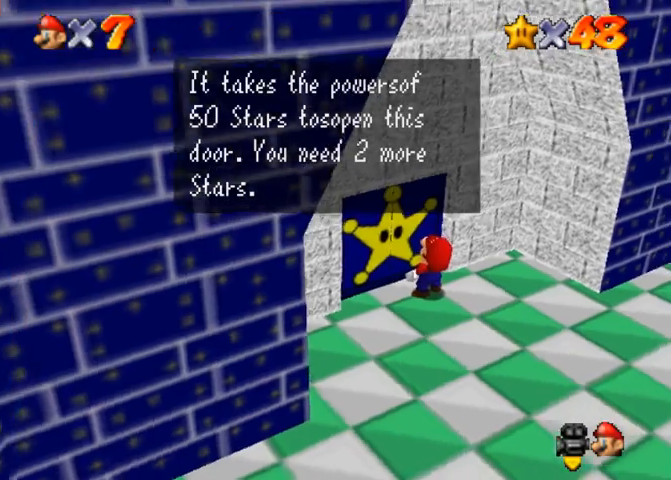
{"buttons": [], "left_stick": "center", "right_stick": "down-left", "events": [[133, "right_stick", "center"], [367, "right_stick", "down-left"]]}
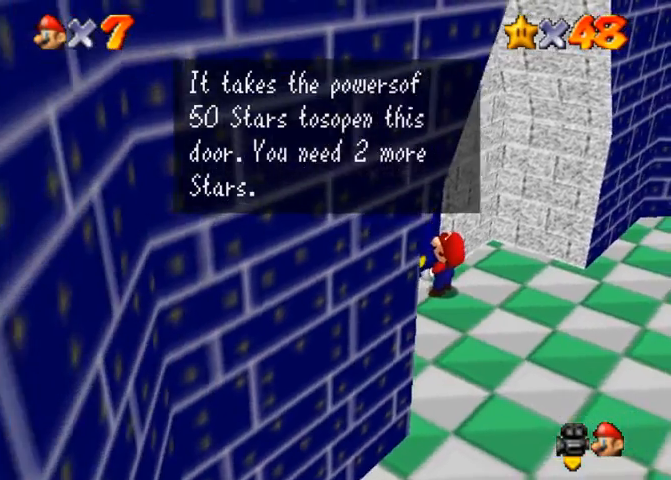
{"buttons": [], "left_stick": "center", "right_stick": "up-left", "events": [[33, "right_stick", "center"], [267, "right_stick", "up"], [333, "right_stick", "up-left"]]}
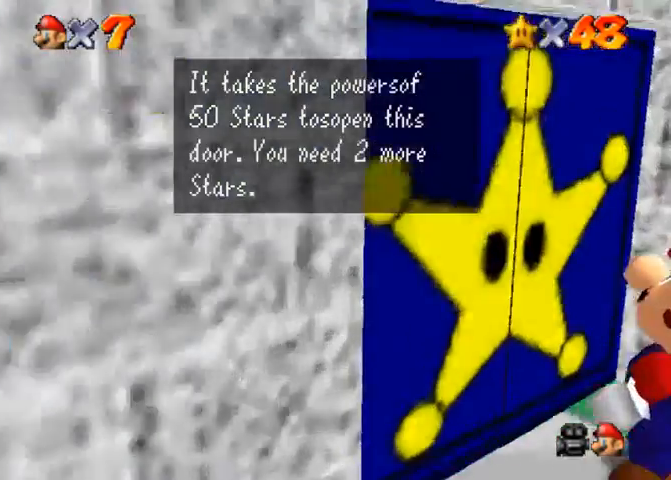
{"buttons": [], "left_stick": "center", "right_stick": "down-left", "events": [[67, "right_stick", "down-left"]]}
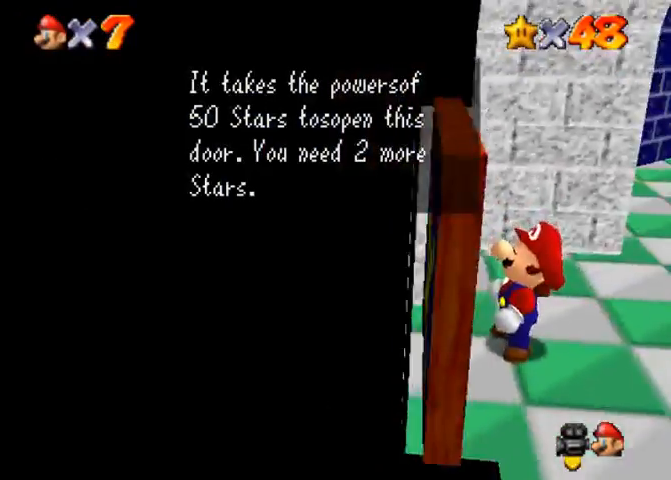
{"buttons": [], "left_stick": "center", "right_stick": "up", "events": [[167, "right_stick", "center"], [467, "right_stick", "up"]]}
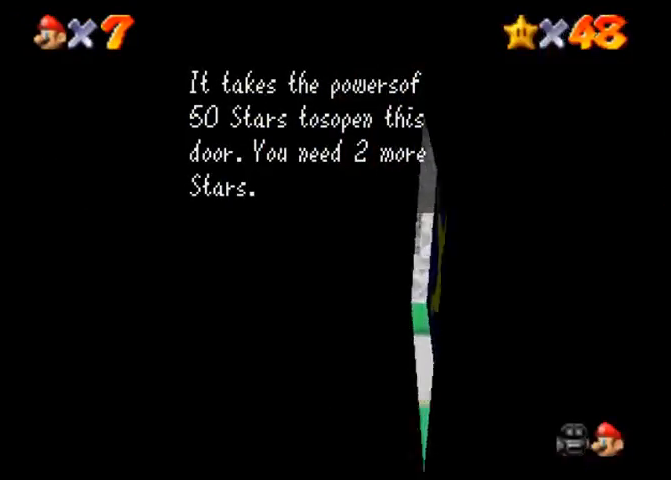
{"buttons": [], "left_stick": "center", "right_stick": "center", "events": [[100, "right_stick", "center"]]}
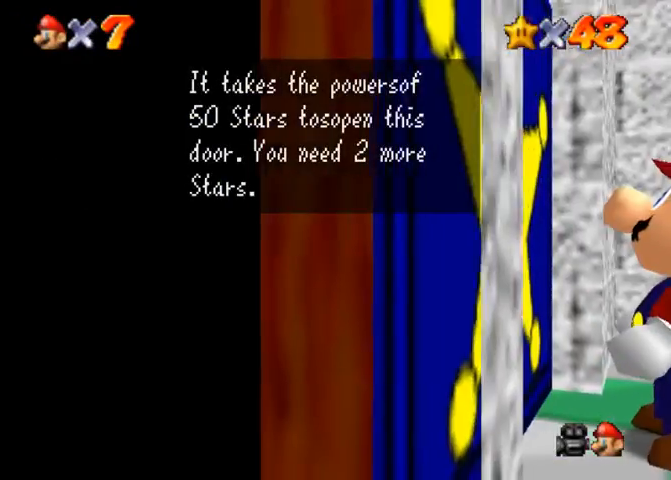
{"buttons": [], "left_stick": "center", "right_stick": "center", "events": [[200, "right_stick", "right"], [300, "right_stick", "center"], [367, "CROSS", "down"], [433, "CROSS", "up"]]}
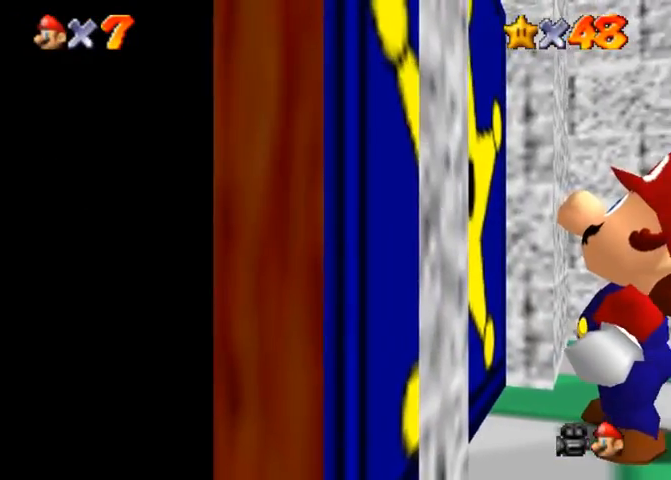
{"buttons": [], "left_stick": "center", "right_stick": "right", "events": [[467, "right_stick", "right"]]}
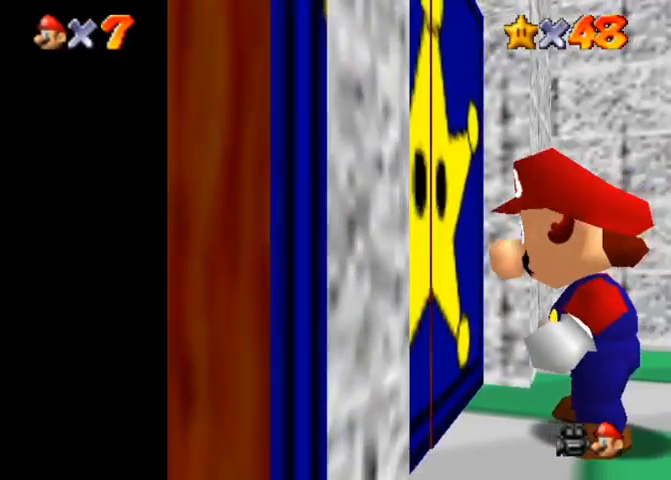
{"buttons": [], "left_stick": "right", "right_stick": "center", "events": [[67, "right_stick", "center"], [200, "right_stick", "right"], [233, "left_stick", "down-right"], [367, "left_stick", "right"], [467, "right_stick", "center"]]}
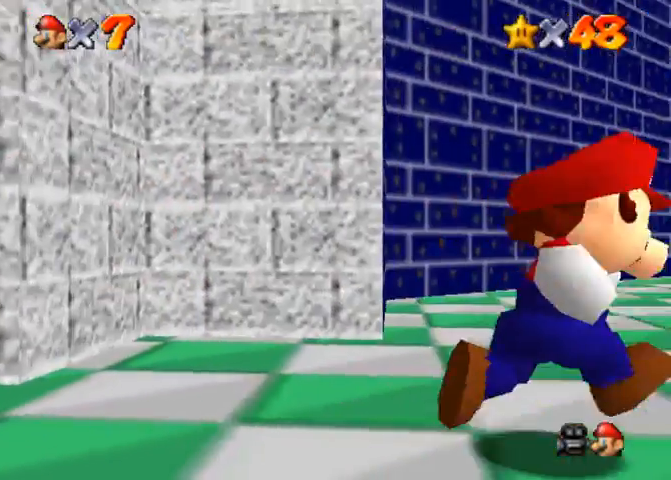
{"buttons": [], "left_stick": "up-left", "right_stick": "center", "events": [[33, "left_stick", "up"], [167, "left_stick", "up-left"]]}
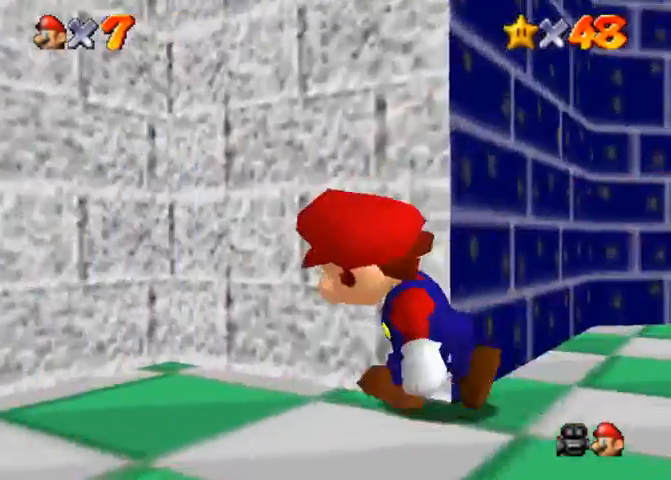
{"buttons": [], "left_stick": "up", "right_stick": "center", "events": [[267, "left_stick", "up"]]}
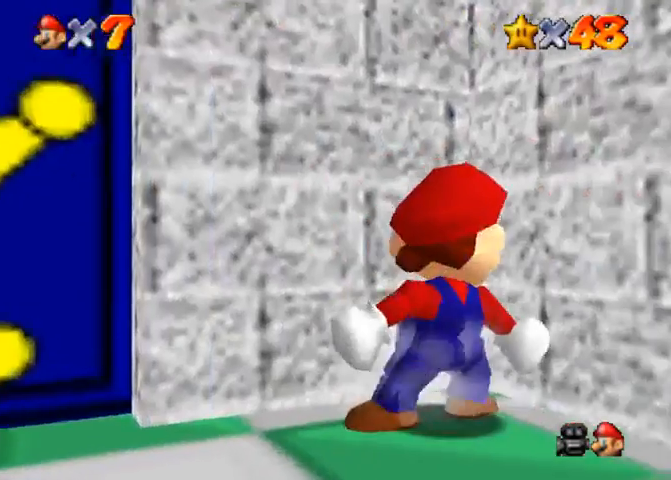
{"buttons": [], "left_stick": "up", "right_stick": "center", "events": []}
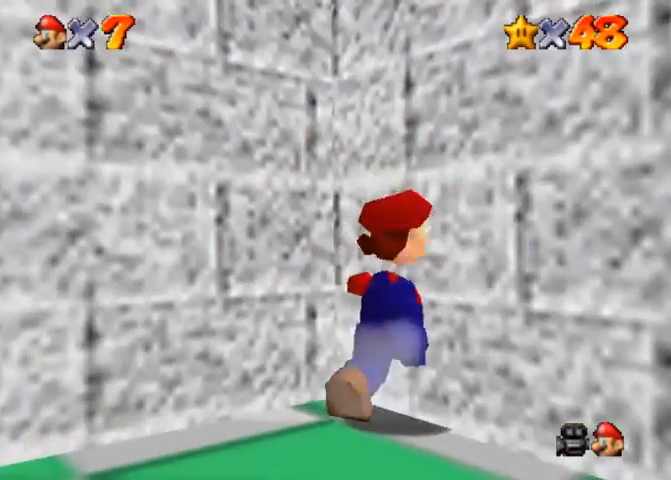
{"buttons": [], "left_stick": "center", "right_stick": "center", "events": [[333, "left_stick", "center"]]}
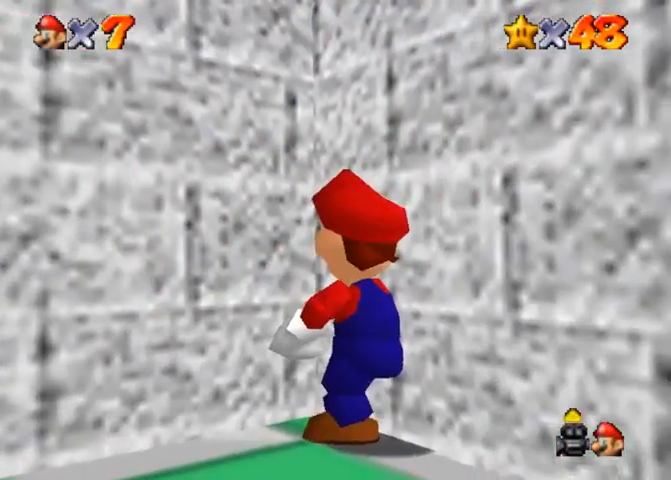
{"buttons": [], "left_stick": "center", "right_stick": "center", "events": [[33, "right_stick", "up"], [133, "right_stick", "center"]]}
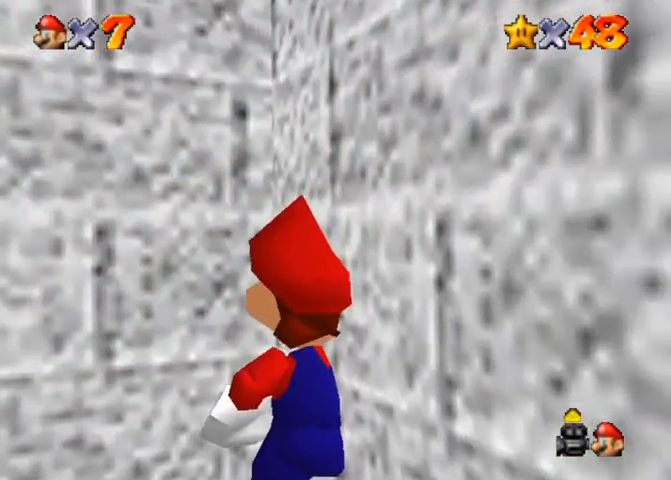
{"buttons": [], "left_stick": "center", "right_stick": "down", "events": [[100, "right_stick", "down-right"], [133, "left_stick", "left"], [200, "right_stick", "center"], [367, "left_stick", "center"], [467, "right_stick", "down"]]}
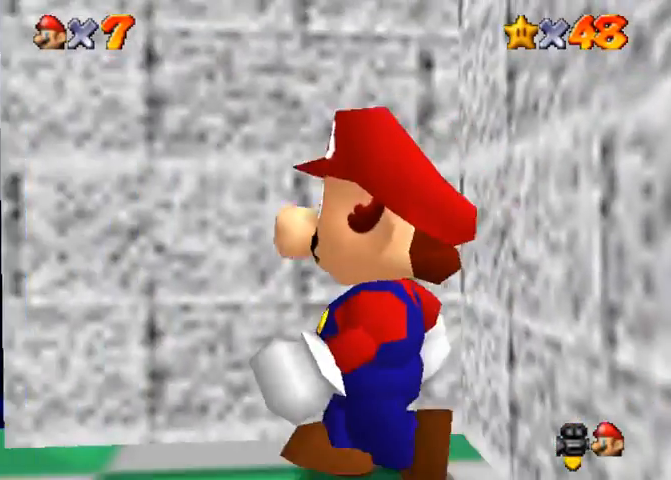
{"buttons": [], "left_stick": "up-right", "right_stick": "center", "events": [[100, "left_stick", "right"], [100, "right_stick", "center"], [233, "right_stick", "down"], [367, "right_stick", "center"], [433, "left_stick", "up-right"]]}
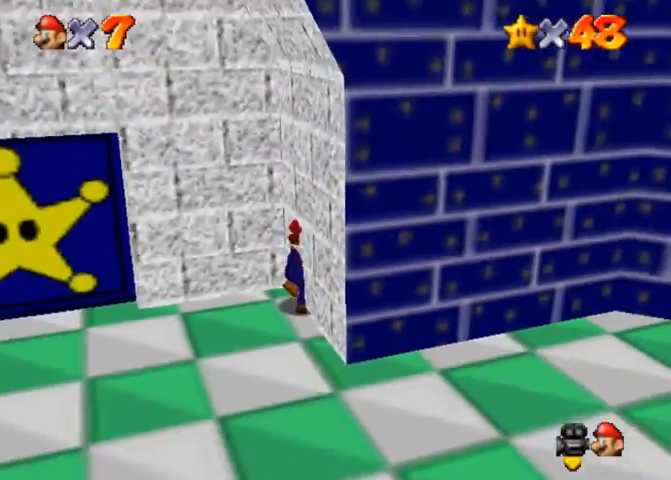
{"buttons": [], "left_stick": "up-right", "right_stick": "center", "events": [[133, "CROSS", "down"], [200, "CROSS", "up"], [333, "CROSS", "down"], [400, "CROSS", "up"]]}
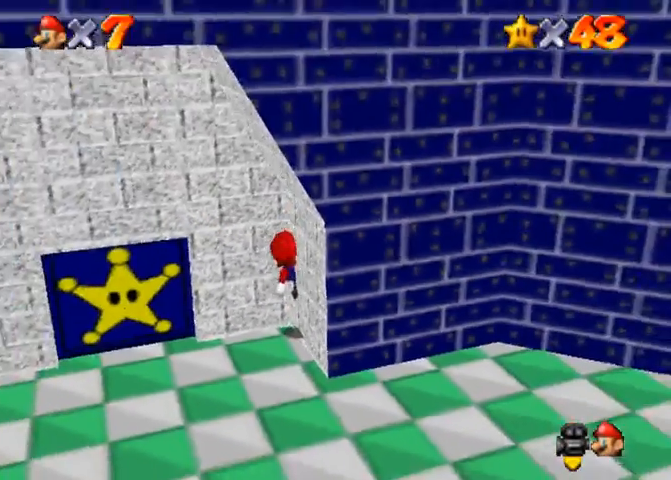
{"buttons": [], "left_stick": "up-right", "right_stick": "center", "events": []}
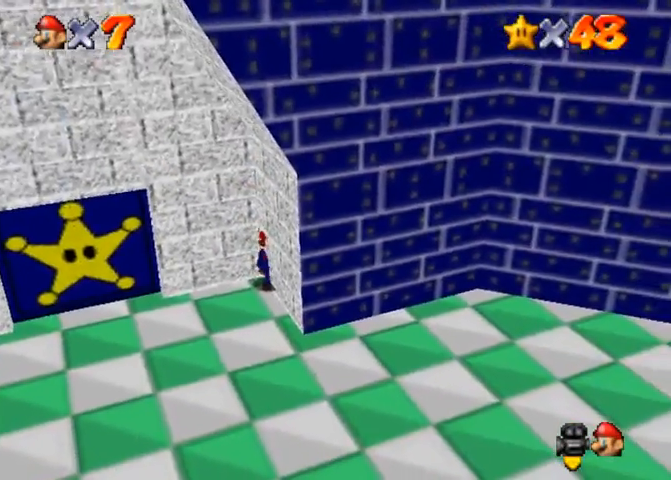
{"buttons": [], "left_stick": "up-left", "right_stick": "center", "events": [[33, "left_stick", "up"], [500, "left_stick", "up-left"]]}
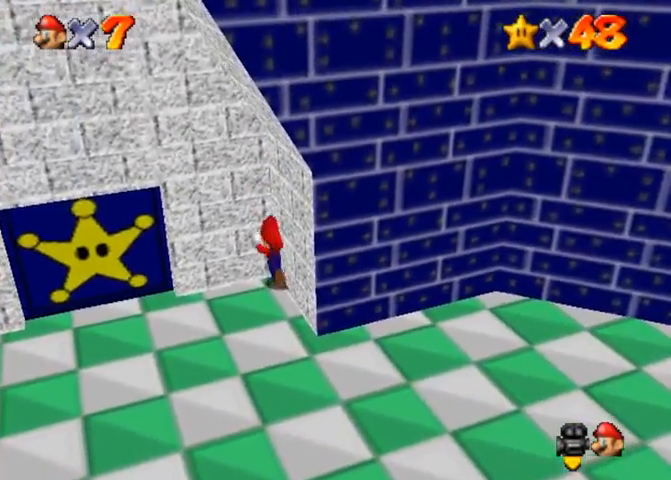
{"buttons": [], "left_stick": "center", "right_stick": "center", "events": [[300, "left_stick", "center"]]}
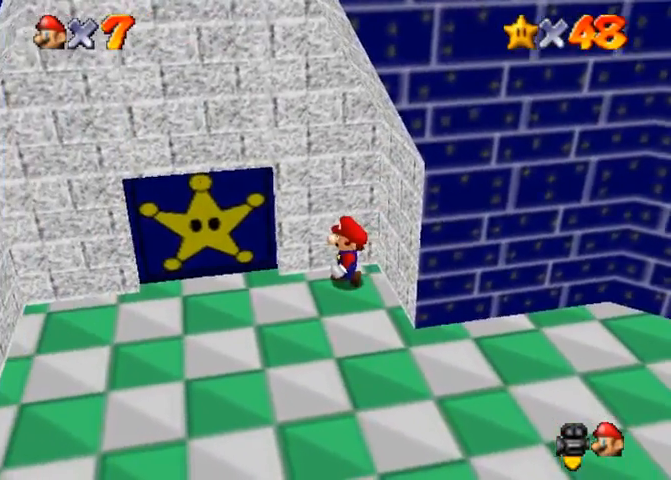
{"buttons": [], "left_stick": "down-right", "right_stick": "center", "events": [[267, "left_stick", "down-right"]]}
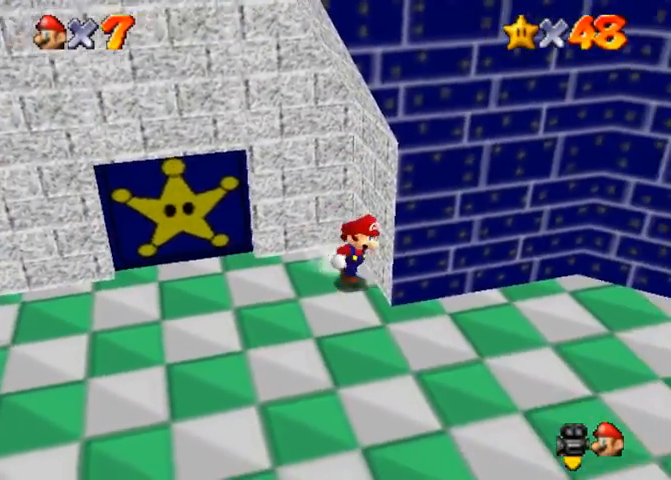
{"buttons": [], "left_stick": "up-right", "right_stick": "center", "events": [[133, "left_stick", "up-right"], [333, "CROSS", "down"], [400, "CROSS", "up"]]}
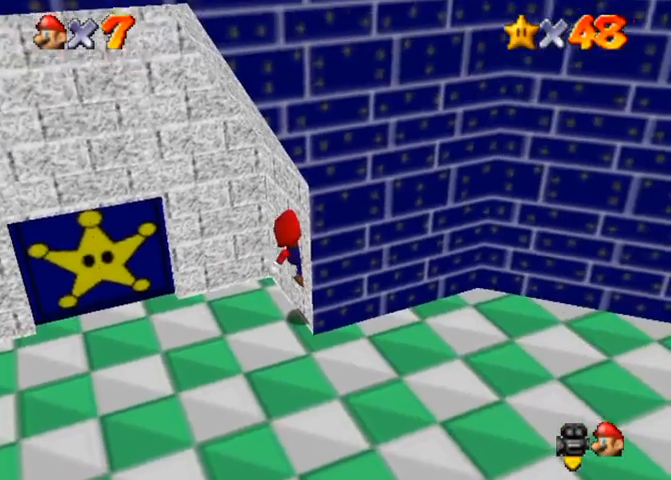
{"buttons": [], "left_stick": "up", "right_stick": "center", "events": [[200, "CROSS", "down"], [300, "CROSS", "up"], [367, "left_stick", "up"]]}
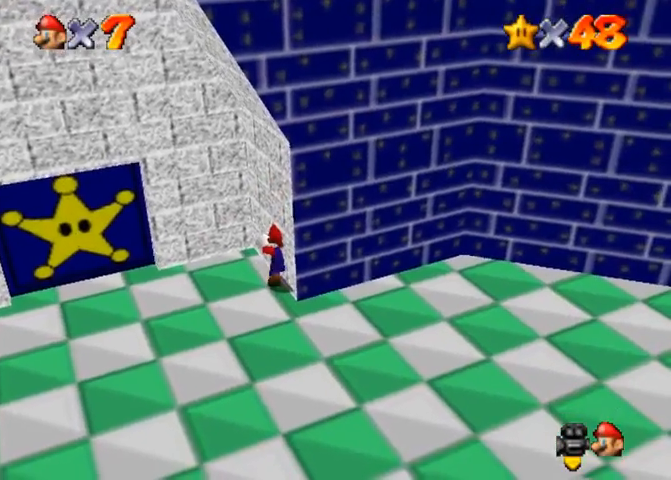
{"buttons": [], "left_stick": "up-left", "right_stick": "center", "events": [[267, "left_stick", "up-left"]]}
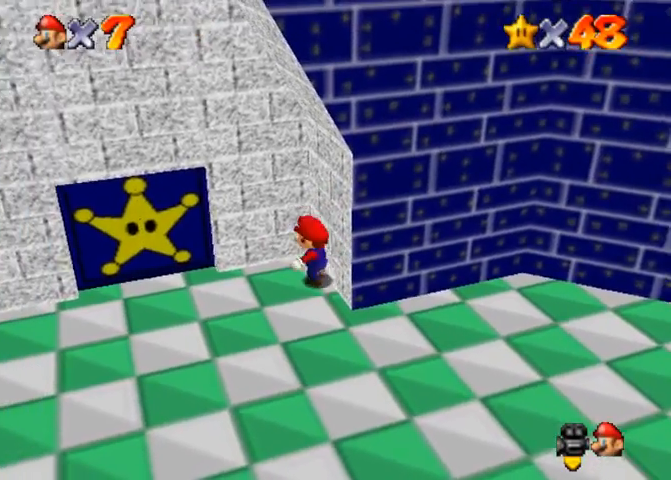
{"buttons": ["CROSS"], "left_stick": "up-right", "right_stick": "center", "events": [[167, "left_stick", "up-right"], [467, "CROSS", "down"]]}
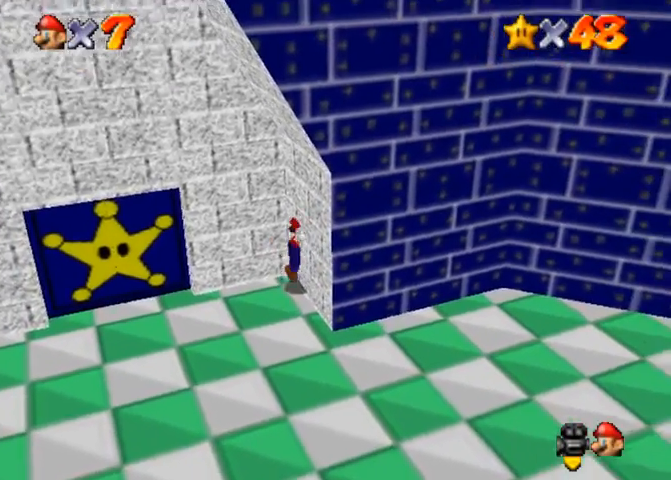
{"buttons": ["CROSS"], "left_stick": "right", "right_stick": "center", "events": [[300, "left_stick", "right"]]}